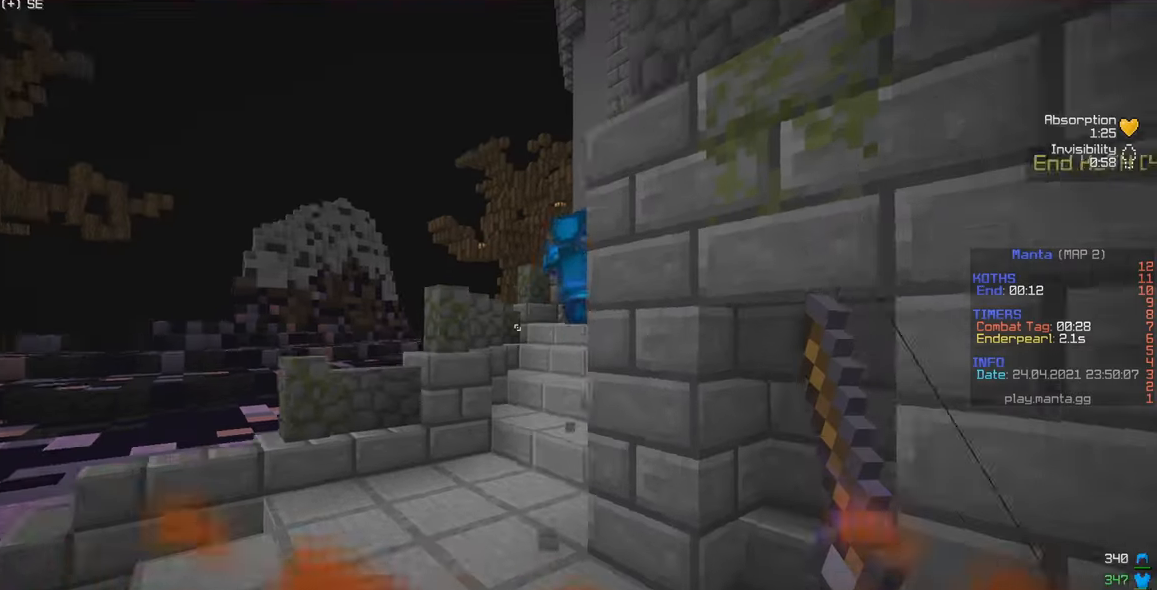
Gameplay with keyboard and mouse; each line is a JSON object with the keys and mouse buttons held at the frame after it. "events" lists presses ("down") and releases ("up") of "a", "d", "s", "w", "mouse_left" and "mouse_right" between this image and that frame as [ms after this image, input, new state], when the widget could be followed in between. "mouse_left", "mouse_right" = the "left", "right" buttons of the "mouse" list. No other keys are recorded. Fast repeated clicks can show as one long hold. Mouse movement is not recorded.
{"keys": ["w"], "mouse": [], "events": []}
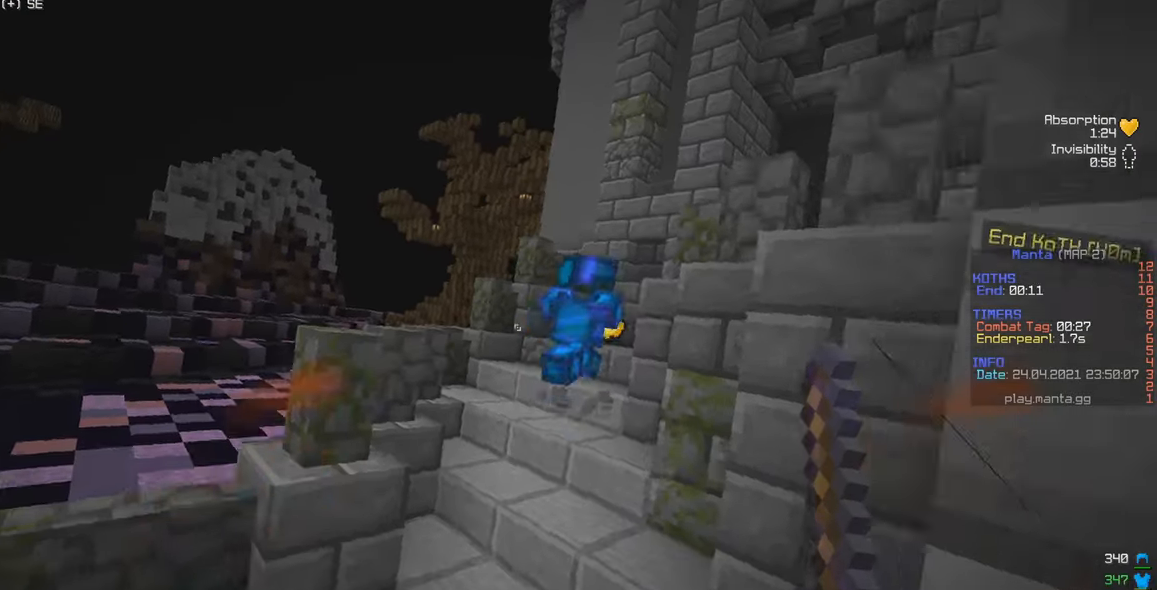
{"keys": ["w"], "mouse": [], "events": []}
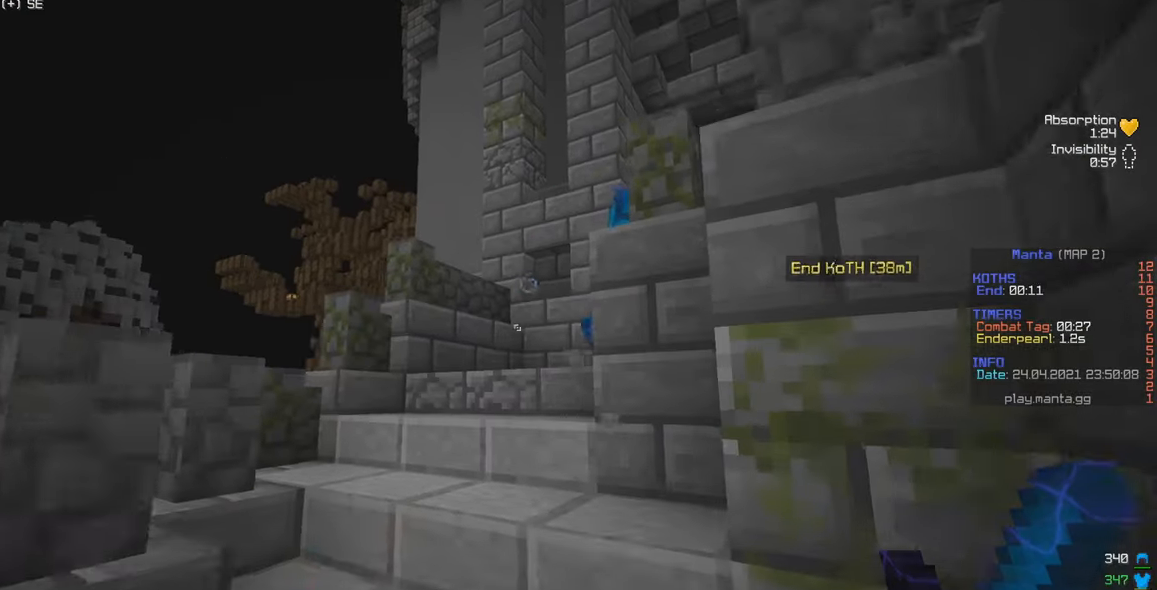
{"keys": ["a", "w"], "mouse": [], "events": [[433, "a", "down"]]}
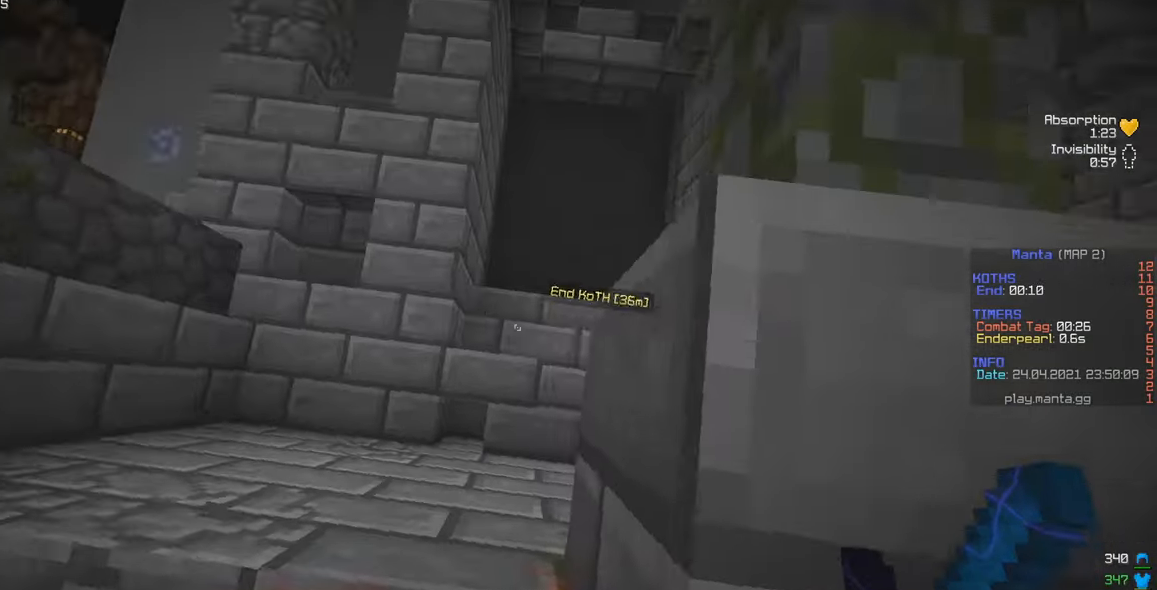
{"keys": ["w"], "mouse": ["left"], "events": [[133, "mouse_left", "down"], [200, "mouse_left", "up"], [250, "mouse_left", "down"], [417, "a", "up"]]}
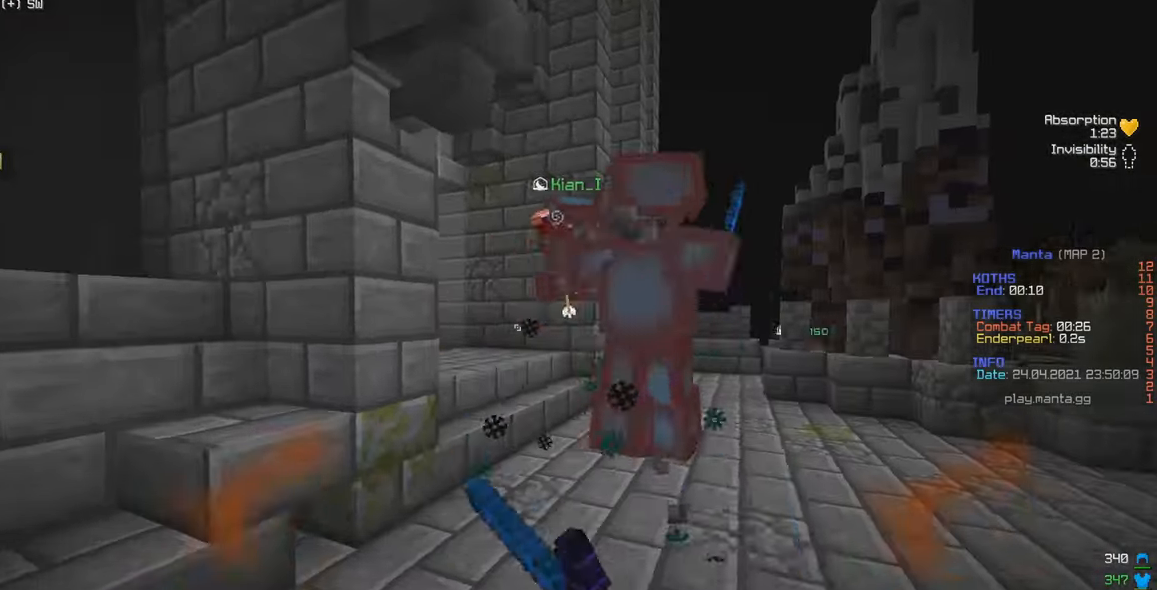
{"keys": ["w"], "mouse": ["left"], "events": [[33, "mouse_left", "up"], [167, "mouse_left", "down"]]}
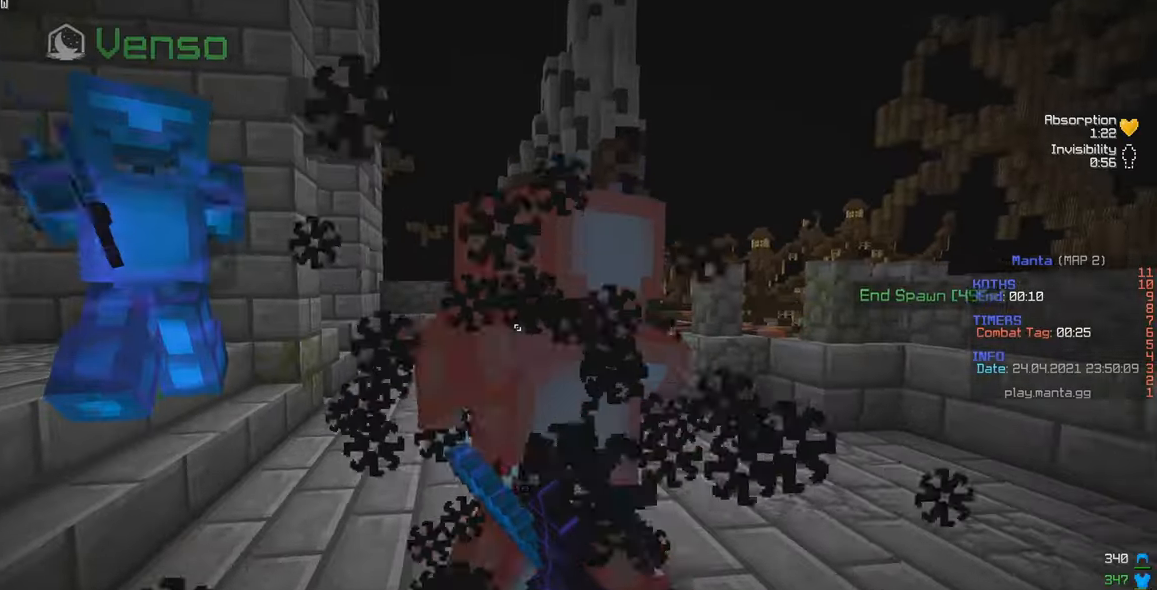
{"keys": ["a", "w"], "mouse": ["left"], "events": [[84, "a", "down"]]}
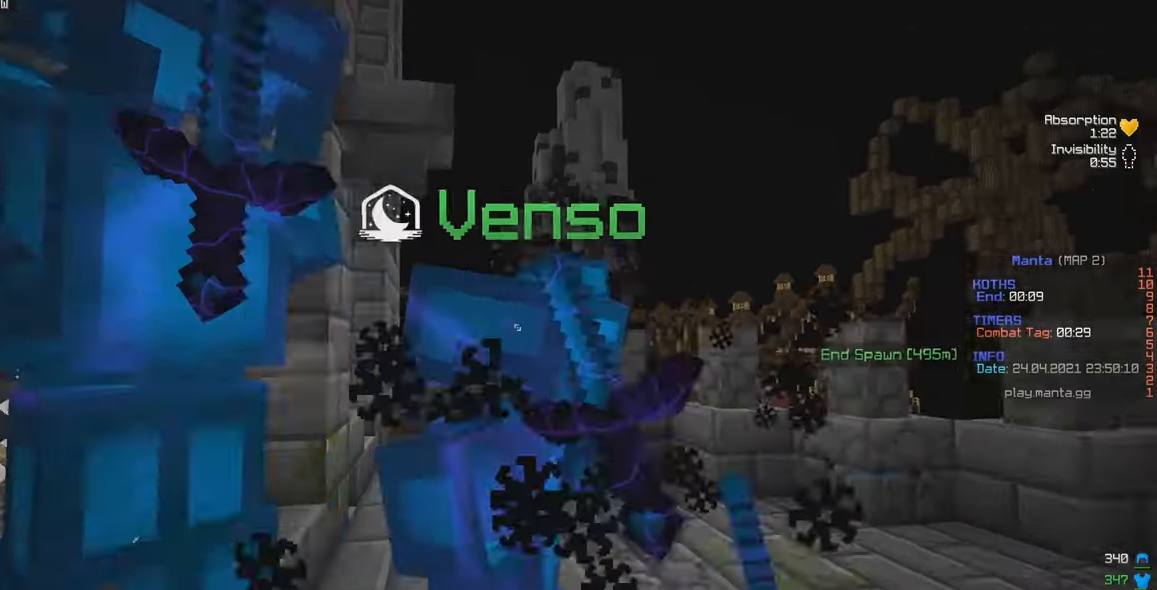
{"keys": ["w"], "mouse": [], "events": [[50, "mouse_left", "up"], [84, "mouse_left", "down"], [234, "a", "up"], [484, "mouse_left", "up"]]}
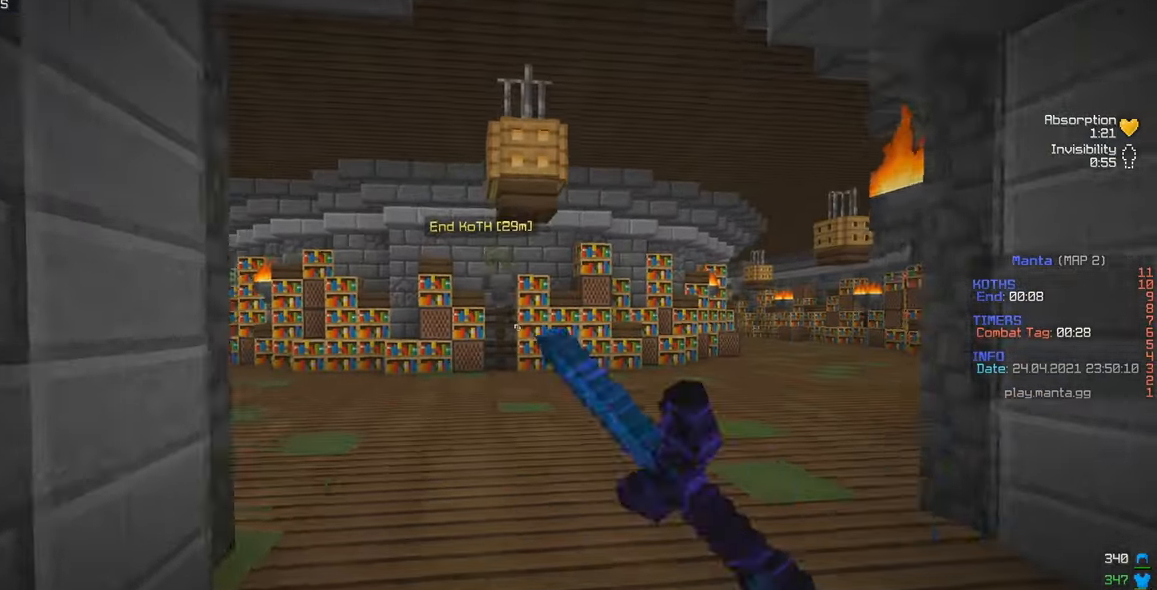
{"keys": ["w"], "mouse": [], "events": []}
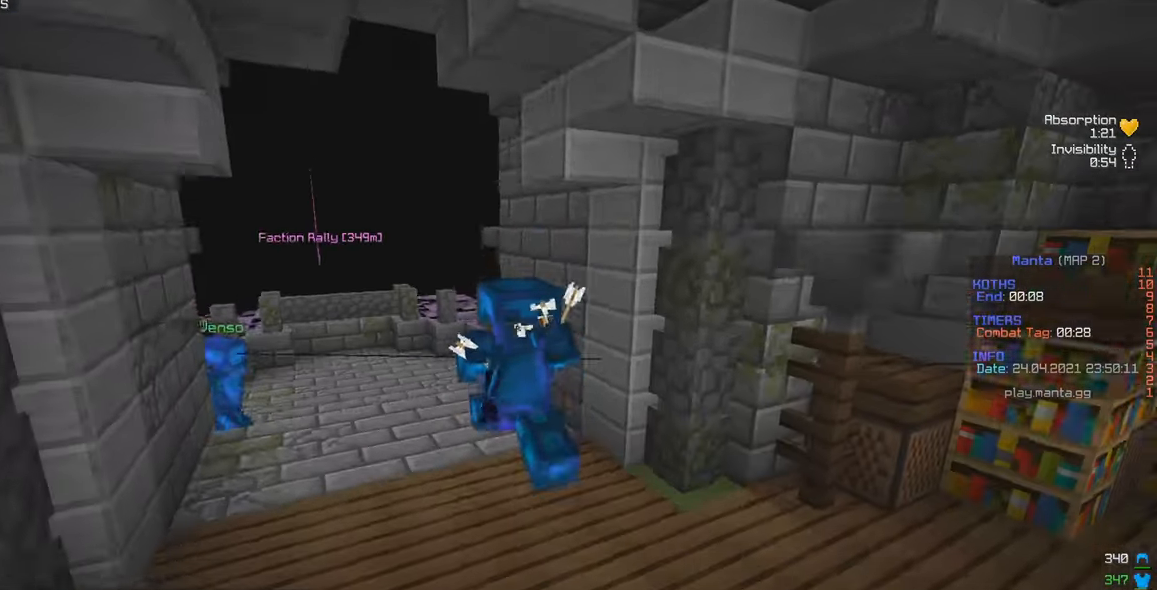
{"keys": ["a", "w"], "mouse": [], "events": [[150, "a", "down"]]}
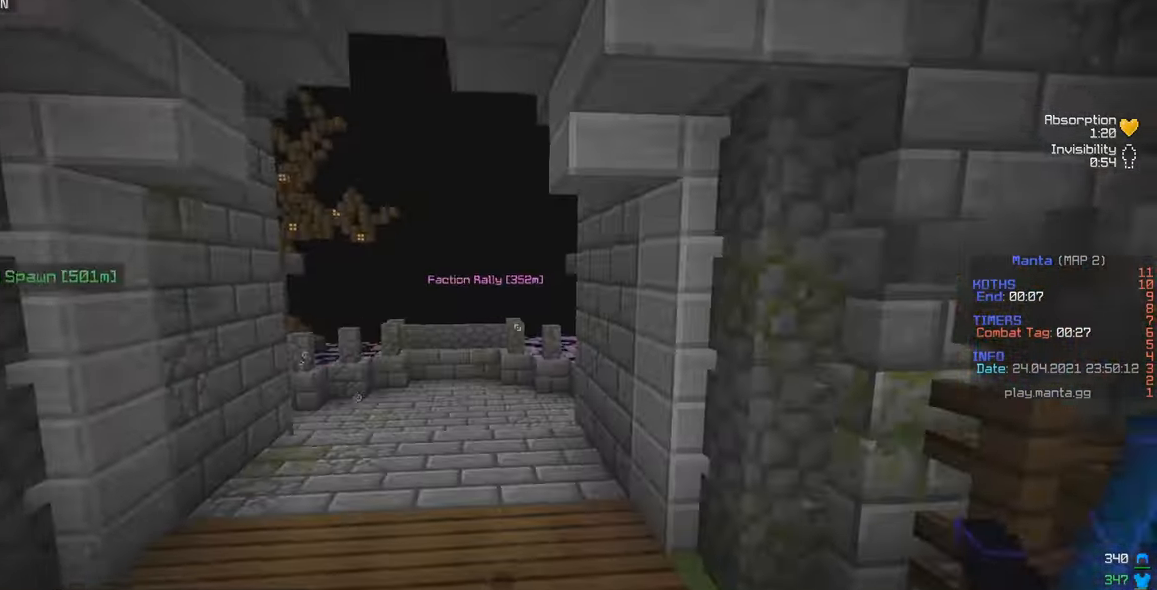
{"keys": ["d", "w"], "mouse": [], "events": [[84, "a", "up"], [484, "d", "down"]]}
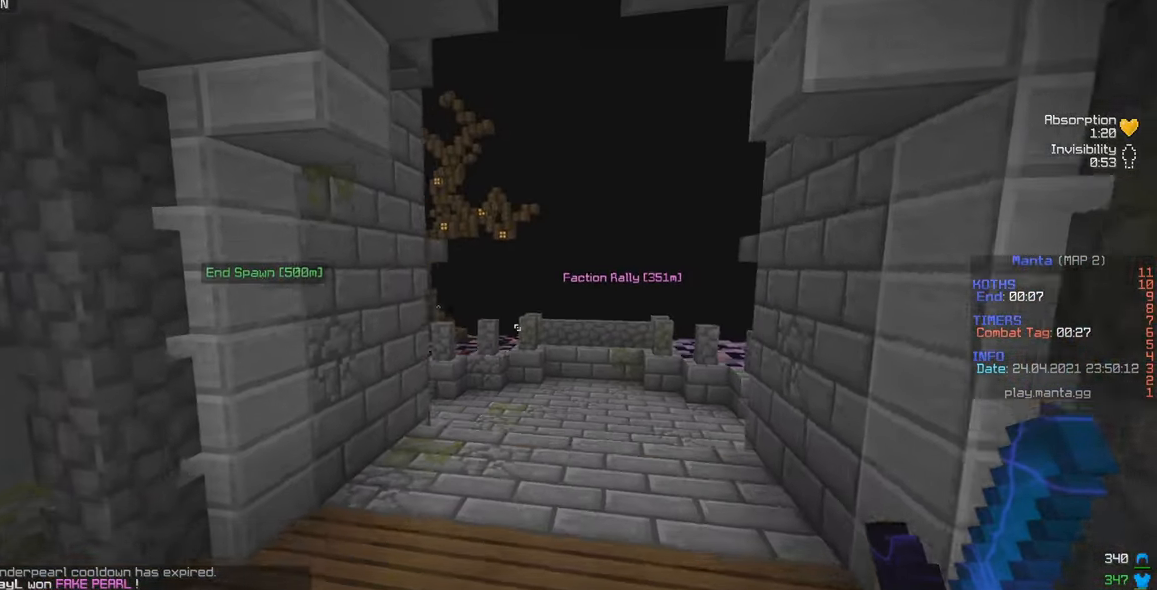
{"keys": ["d", "w"], "mouse": [], "events": []}
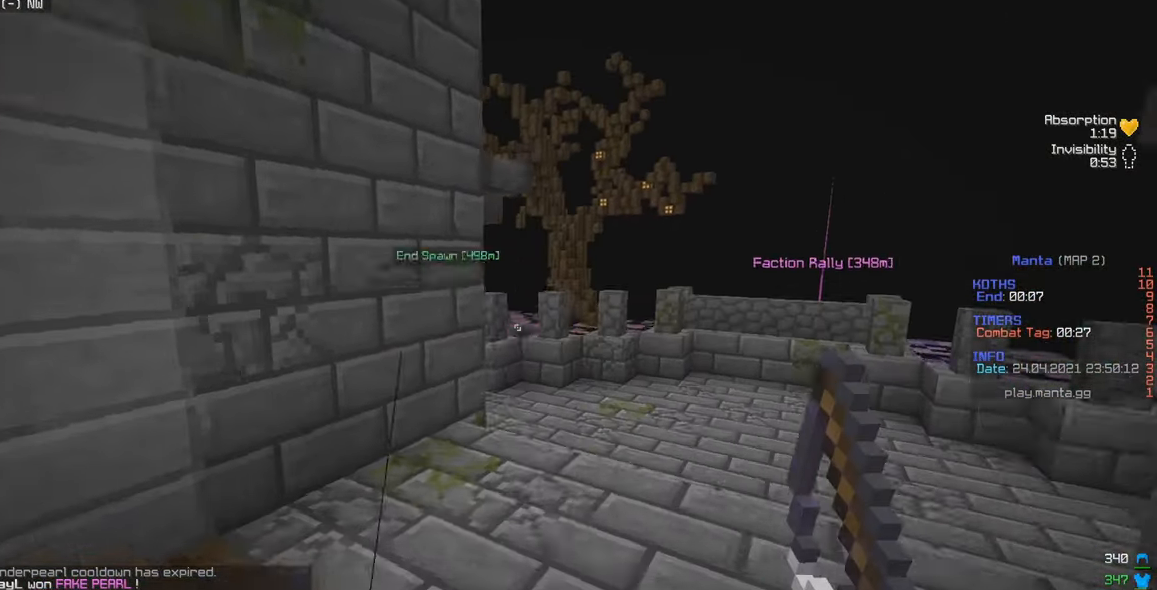
{"keys": ["d", "w"], "mouse": [], "events": []}
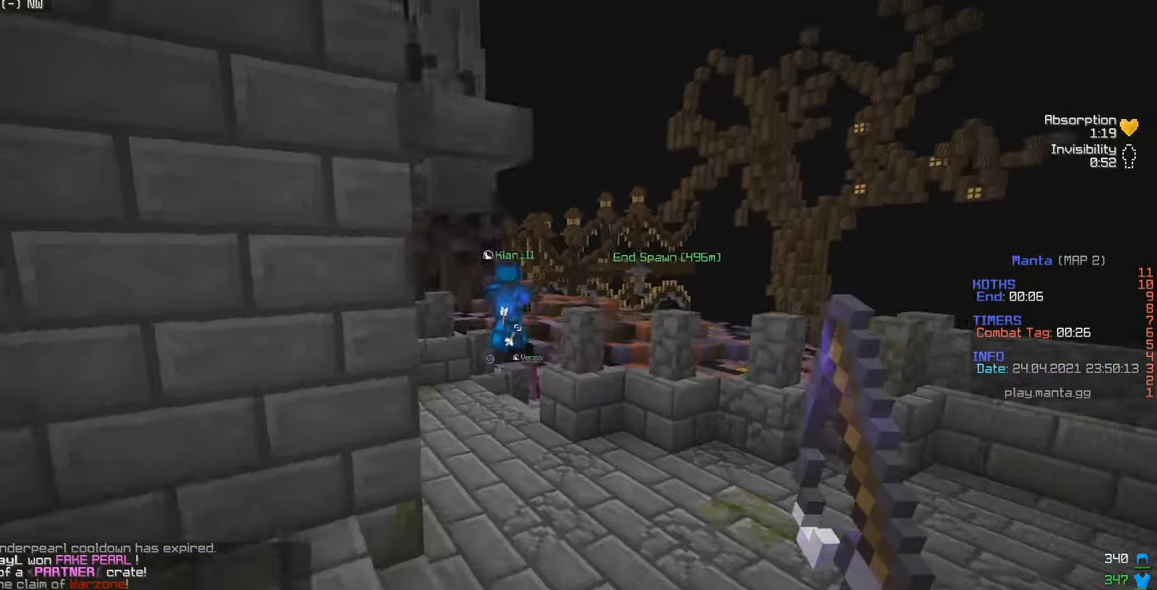
{"keys": ["a", "w"], "mouse": [], "events": [[34, "d", "up"], [250, "a", "down"]]}
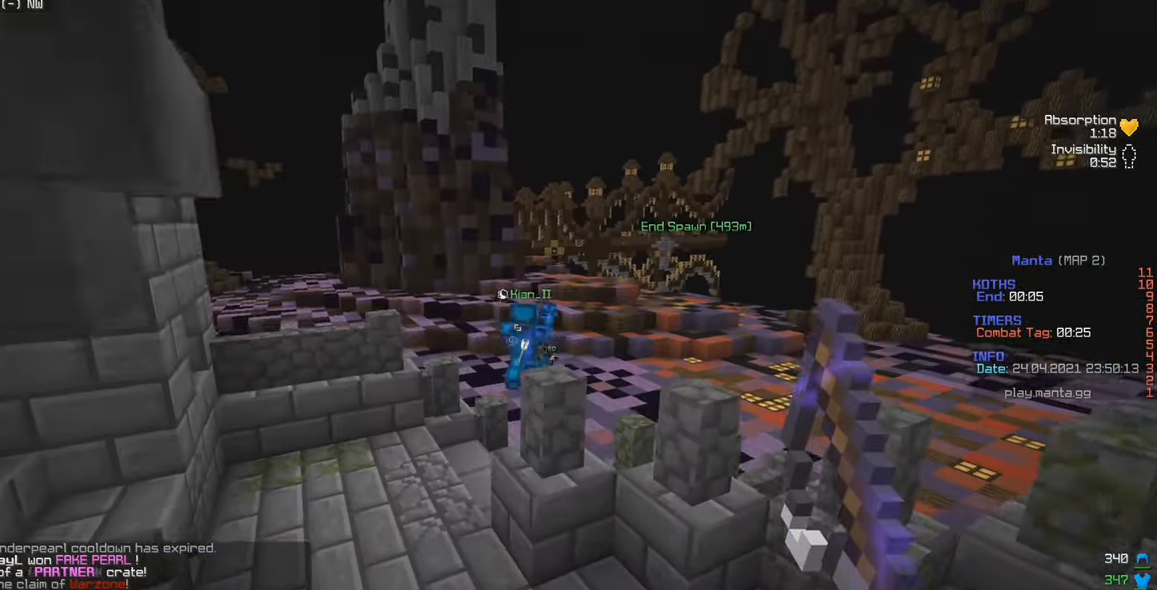
{"keys": ["a", "w"], "mouse": [], "events": []}
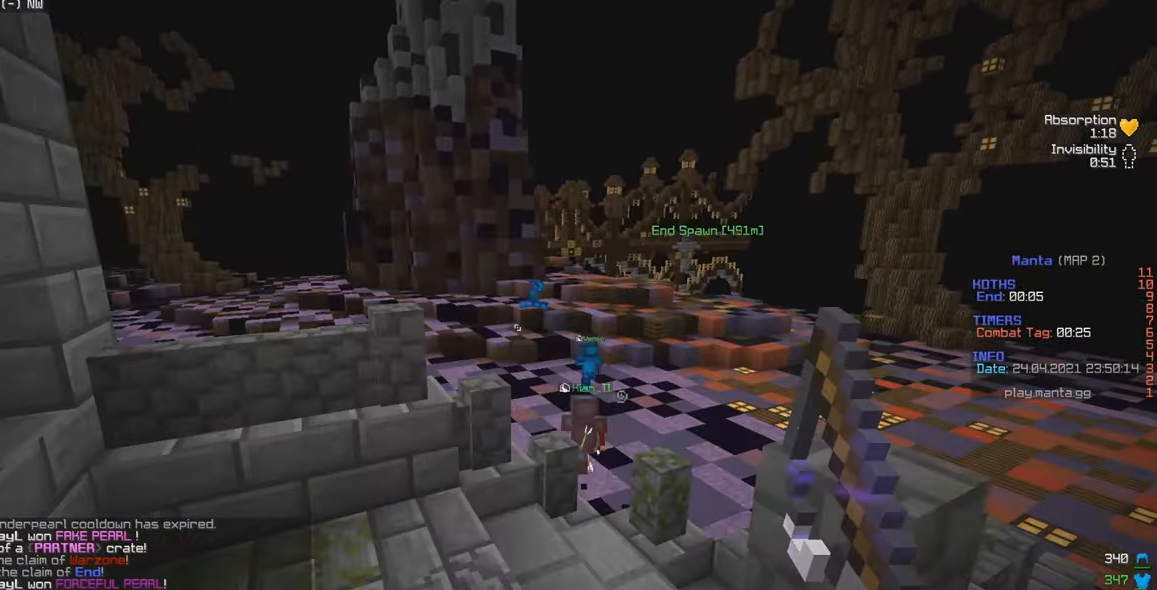
{"keys": ["d", "w"], "mouse": [], "events": [[117, "a", "up"], [117, "d", "down"]]}
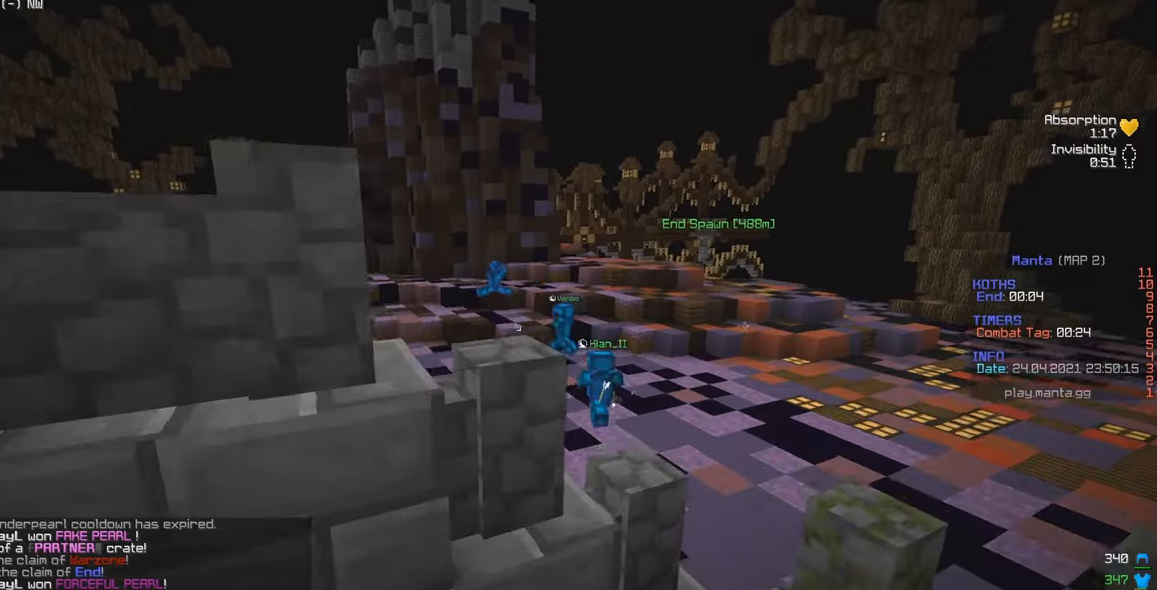
{"keys": [], "mouse": [], "events": [[16, "d", "up"], [83, "w", "up"], [116, "s", "down"], [383, "s", "up"]]}
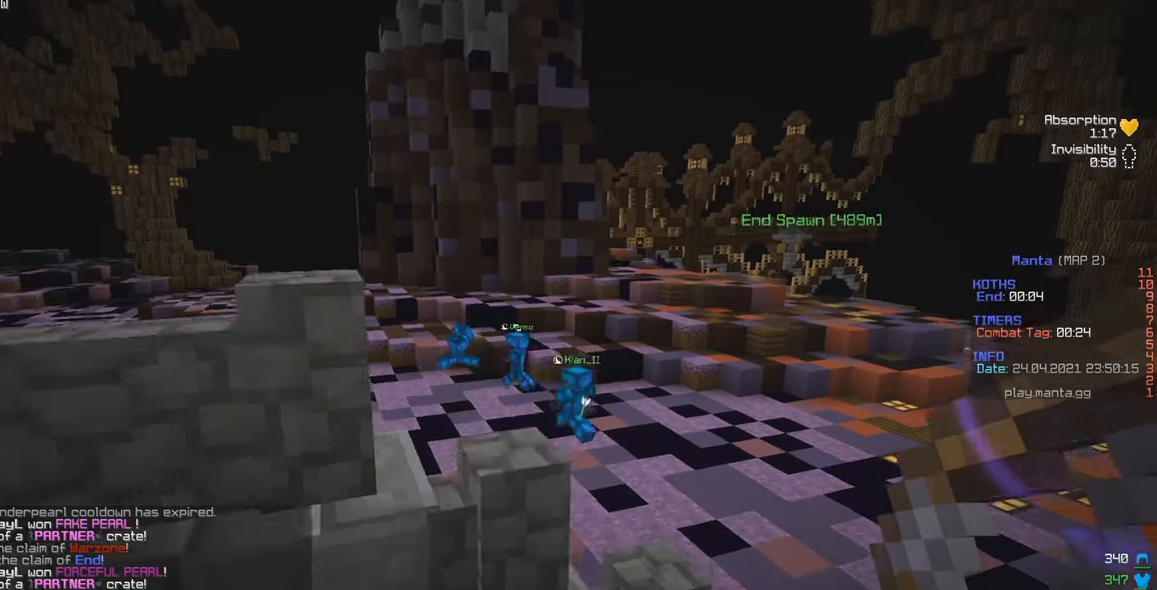
{"keys": [], "mouse": [], "events": [[150, "d", "down"], [416, "d", "up"]]}
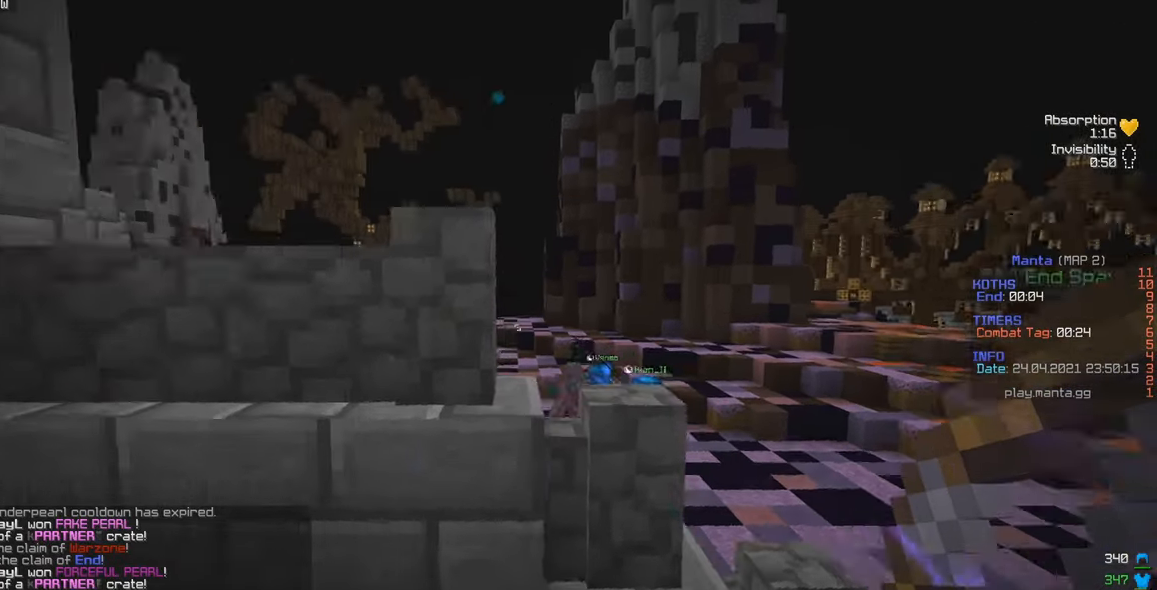
{"keys": ["a", "w"], "mouse": [], "events": [[266, "a", "down"], [366, "w", "down"]]}
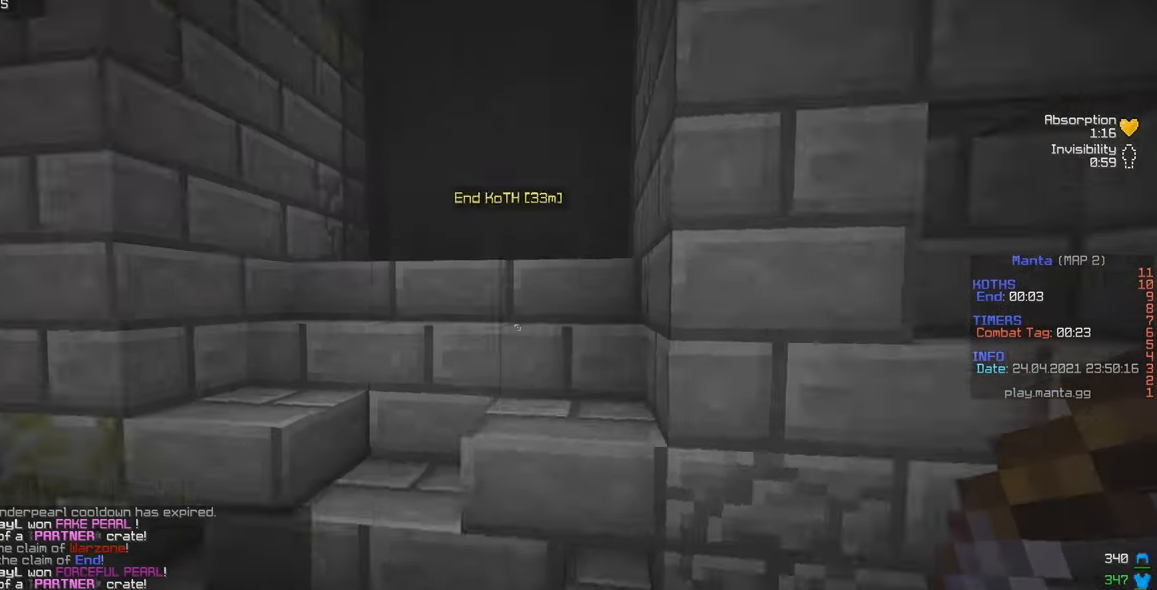
{"keys": ["a", "w"], "mouse": [], "events": []}
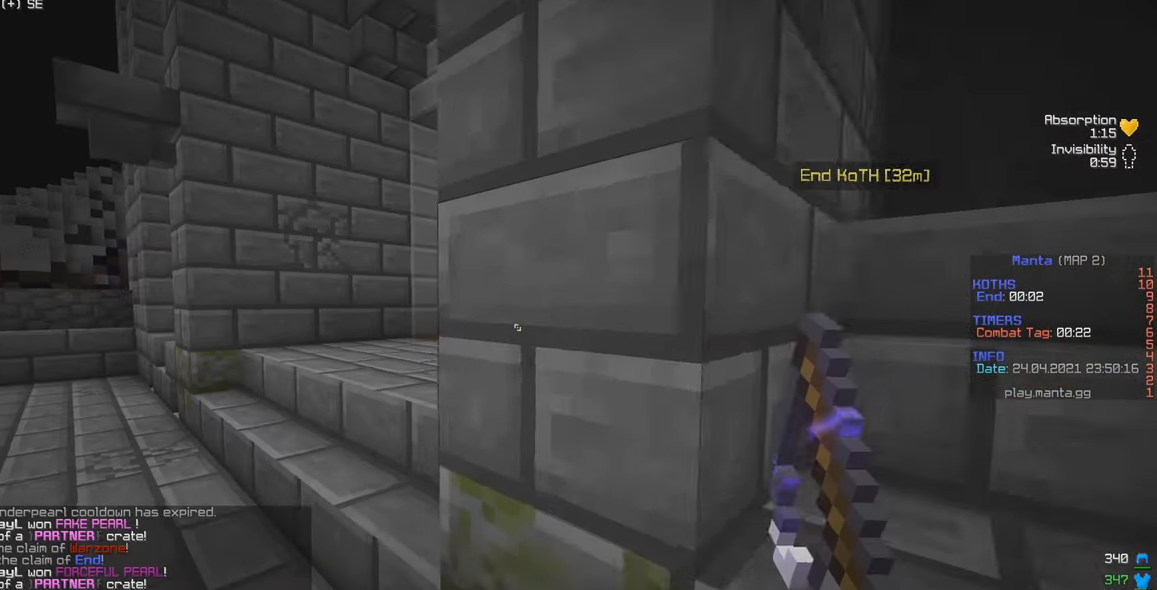
{"keys": ["w"], "mouse": [], "events": [[450, "a", "up"]]}
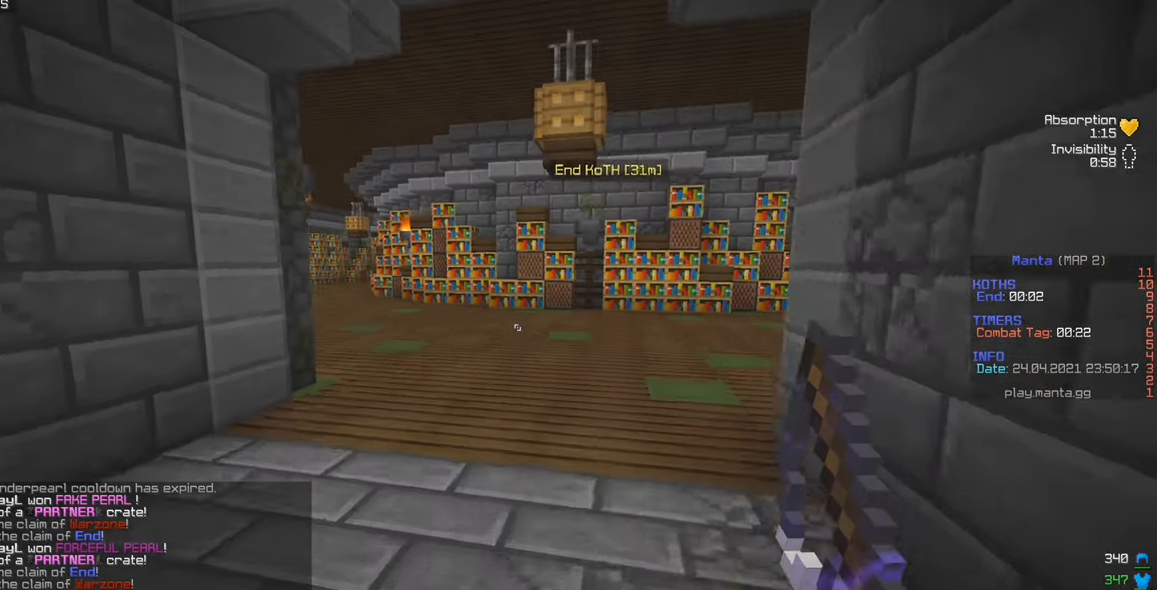
{"keys": ["d", "w"], "mouse": [], "events": [[416, "d", "down"]]}
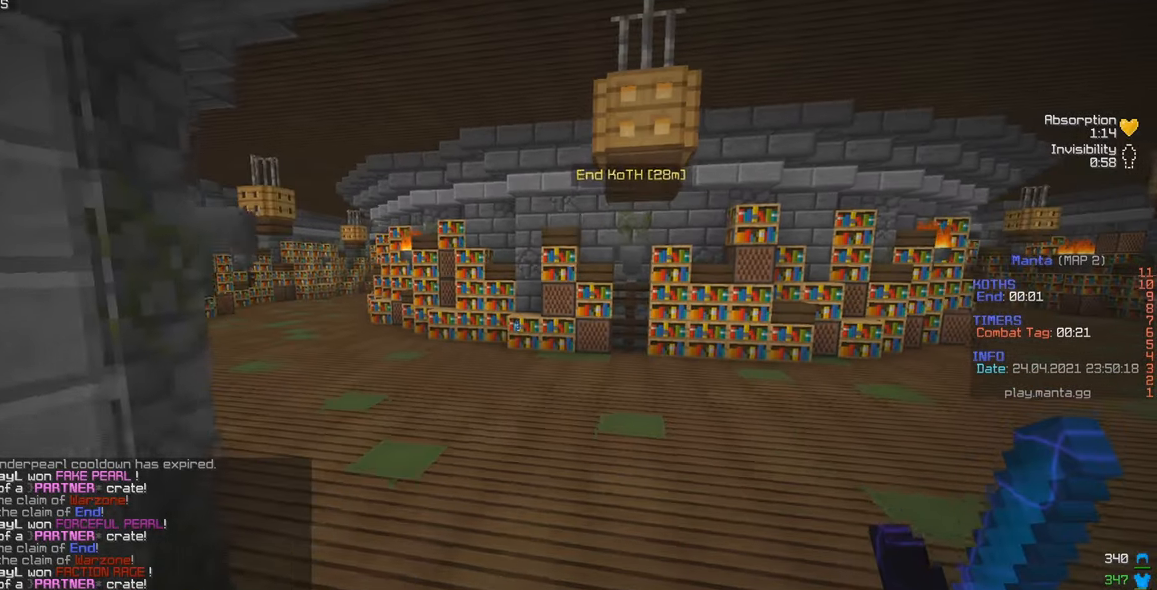
{"keys": ["a", "w"], "mouse": [], "events": [[200, "a", "down"], [216, "d", "up"]]}
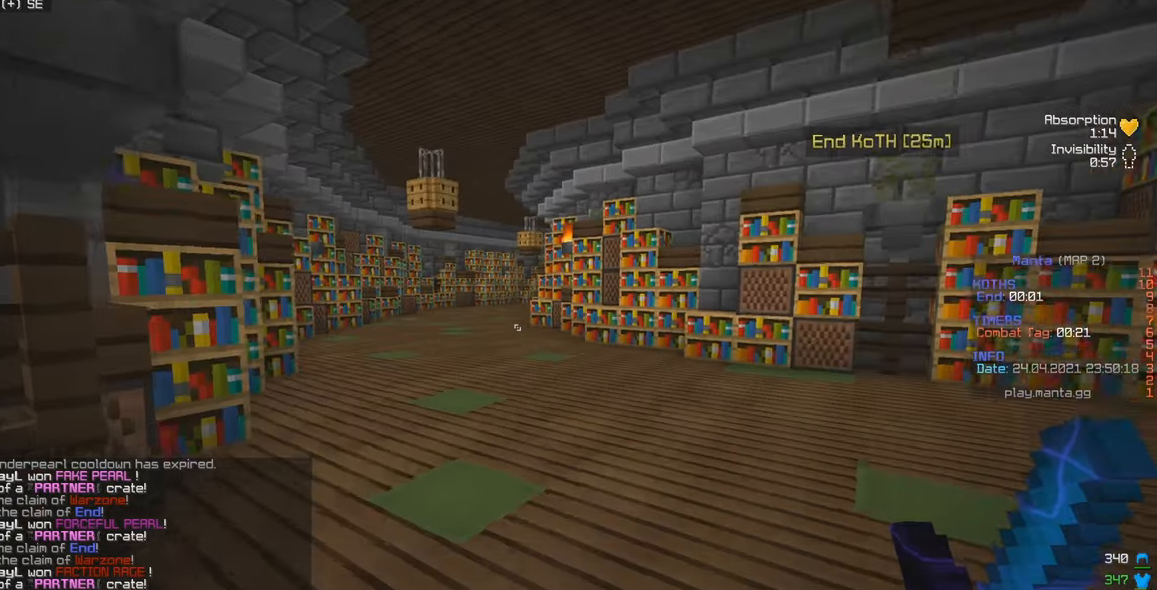
{"keys": ["d", "w"], "mouse": [], "events": [[200, "a", "up"], [200, "d", "down"]]}
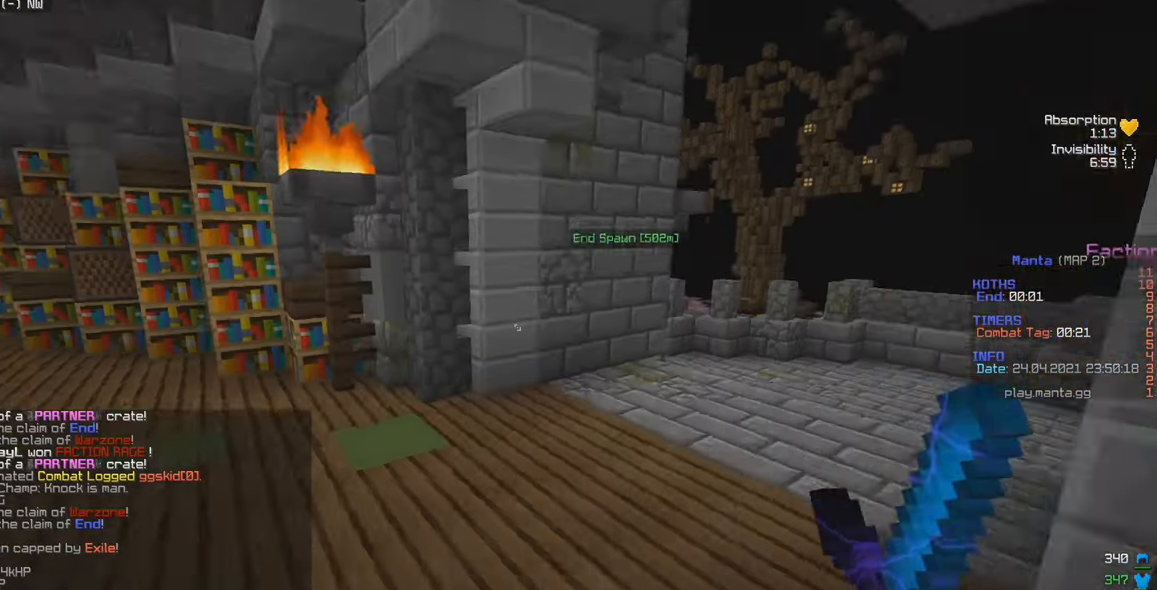
{"keys": ["d", "w"], "mouse": [], "events": [[133, "d", "up"], [483, "d", "down"]]}